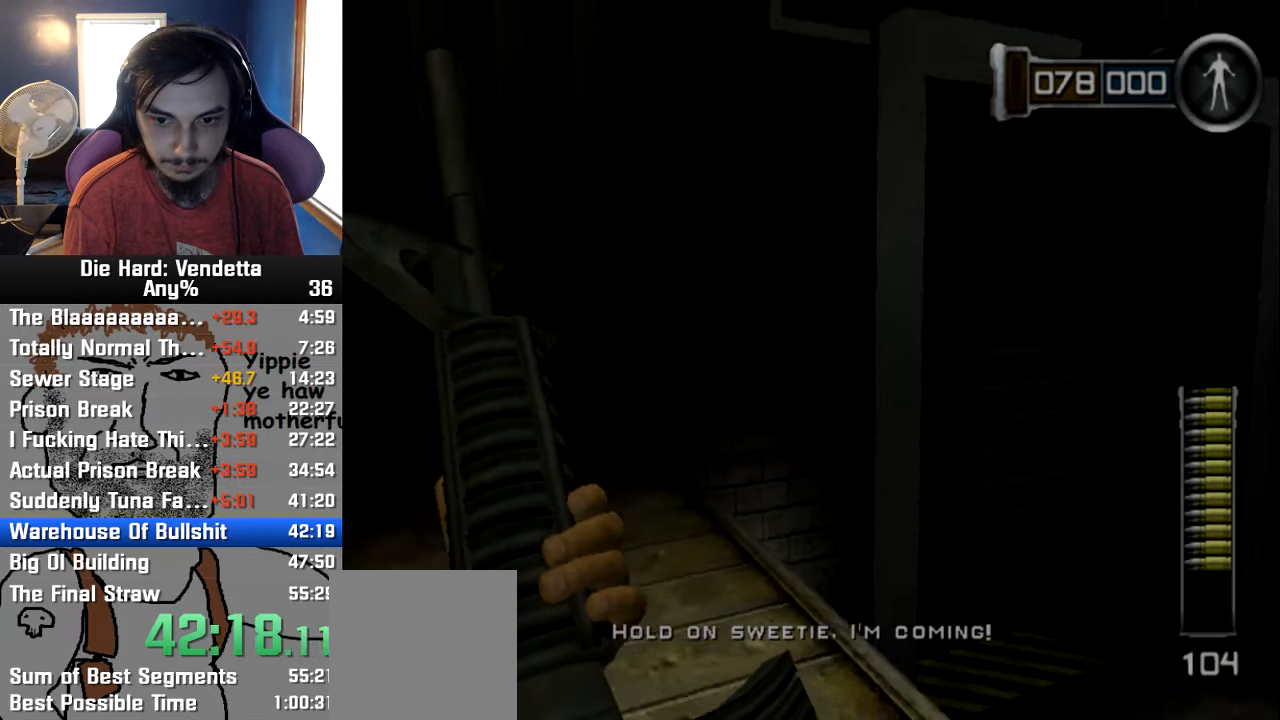
Gameplay with a controller (Nintendo layout); each line is a JSON object with the inputs held at the frame after it (dt_ms = milliseconds from this image to that frame). "events" lists button and stick changes between this image and that frame as [ms after this image, input, new state], when the widget could be followed in between. Not read: L2 L3 R3.
{"dt_ms": 500, "buttons": [], "left_stick": "center", "right_stick": "center", "events": [[300, "right_stick", "center"], [400, "B", "down"], [483, "B", "up"]]}
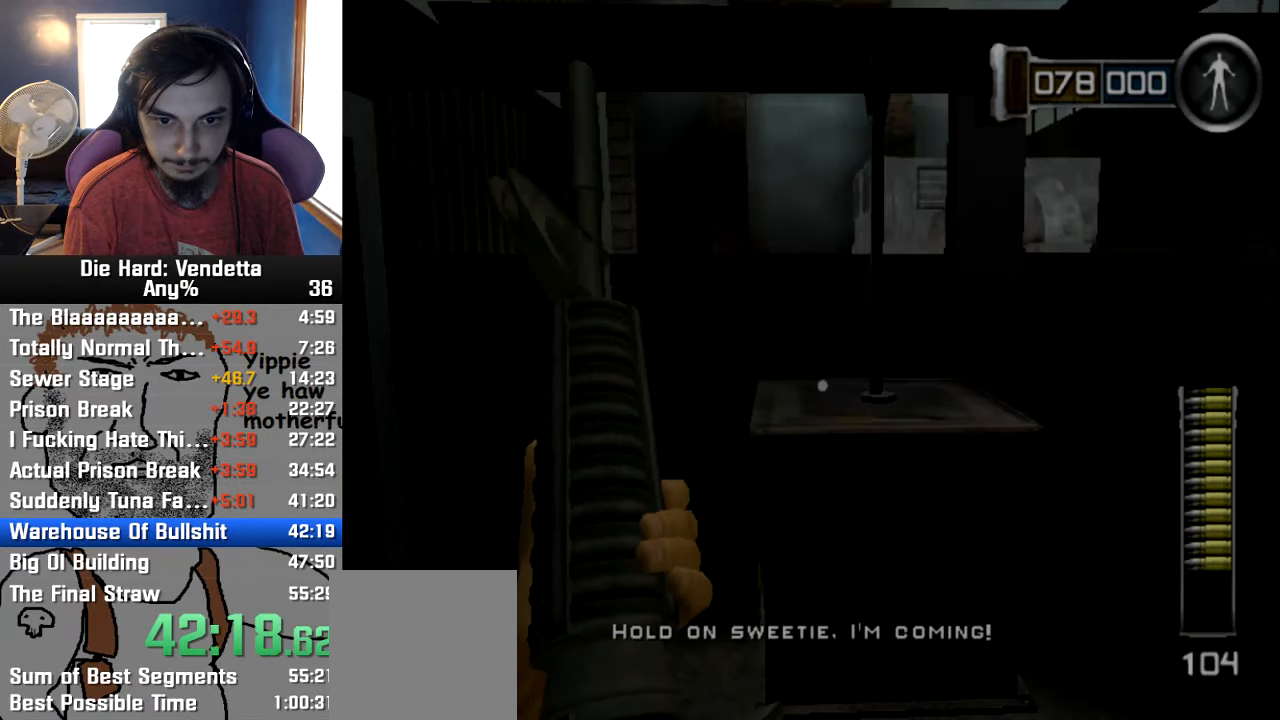
{"dt_ms": 500, "buttons": [], "left_stick": "center", "right_stick": "center", "events": []}
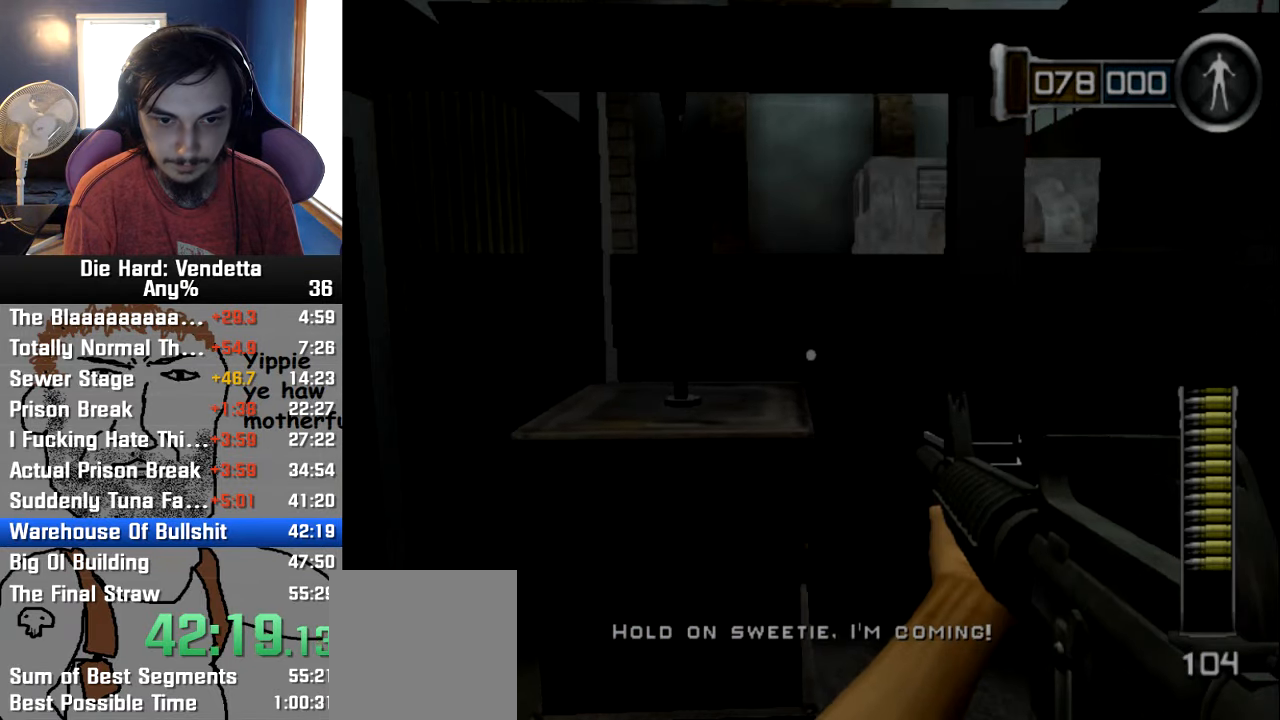
{"dt_ms": 500, "buttons": [], "left_stick": "center", "right_stick": "center", "events": []}
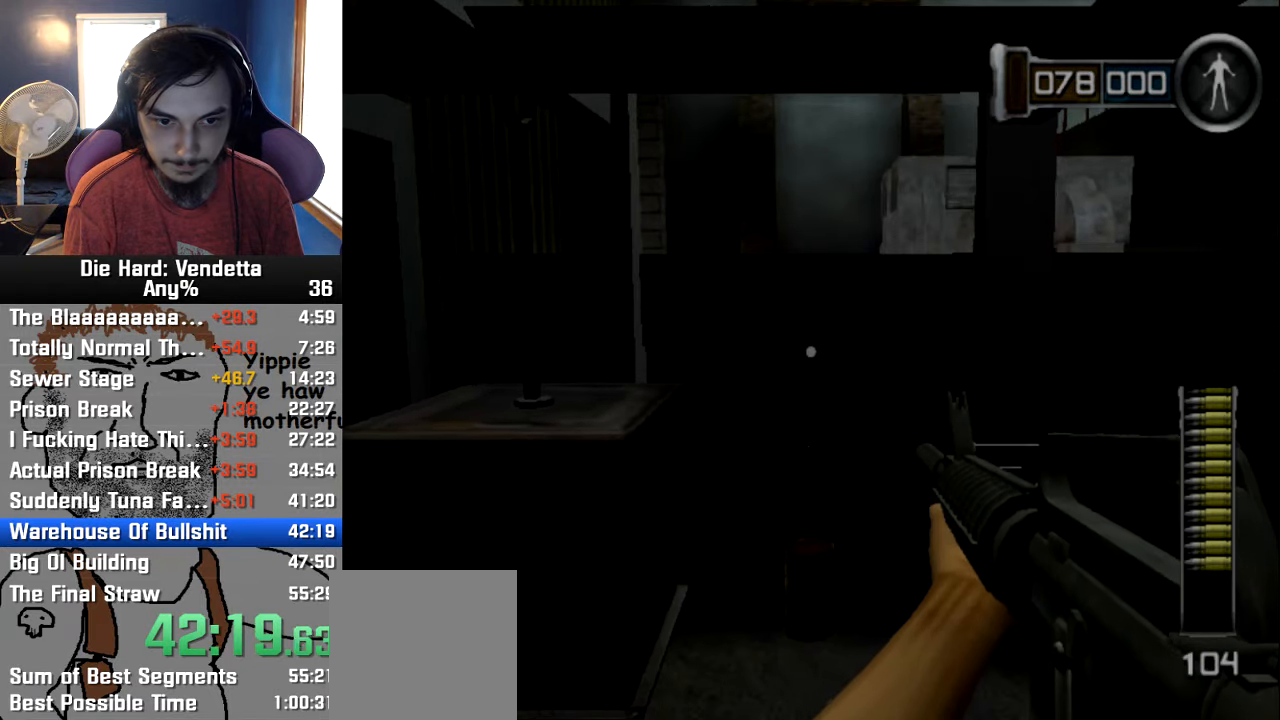
{"dt_ms": 500, "buttons": [], "left_stick": "up", "right_stick": "center", "events": [[200, "left_stick", "up"]]}
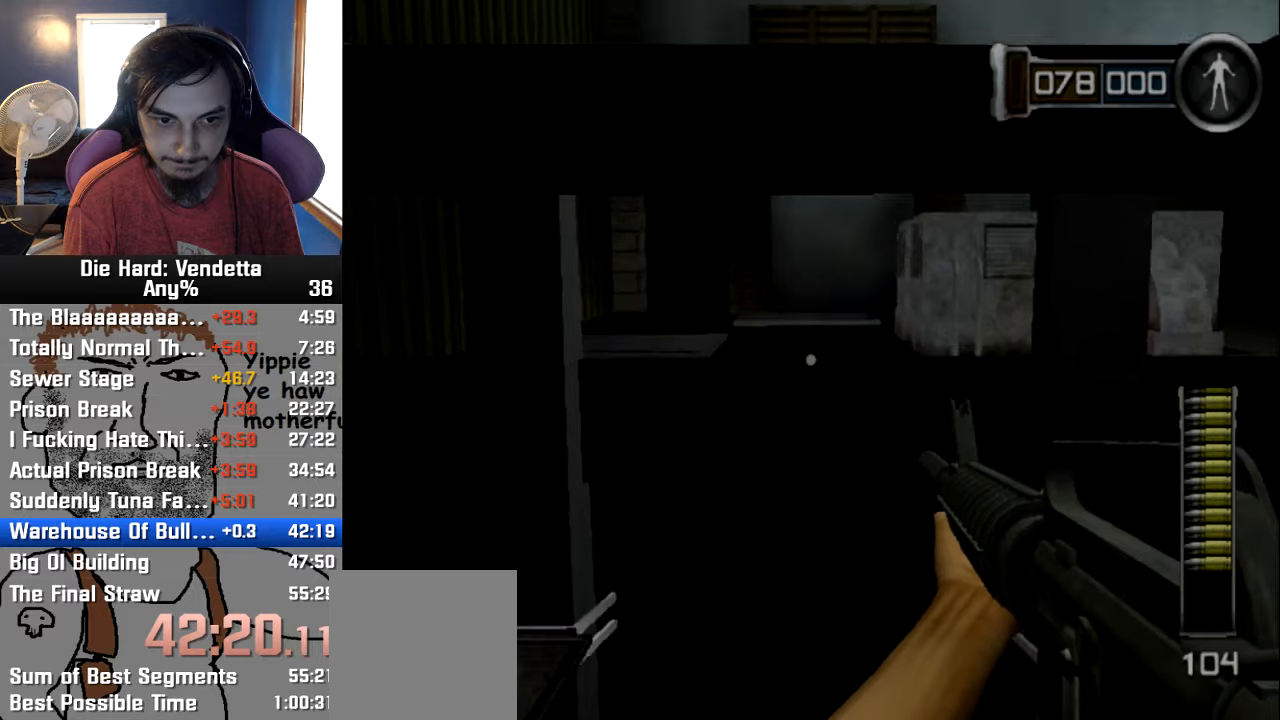
{"dt_ms": 500, "buttons": [], "left_stick": "up", "right_stick": "center", "events": []}
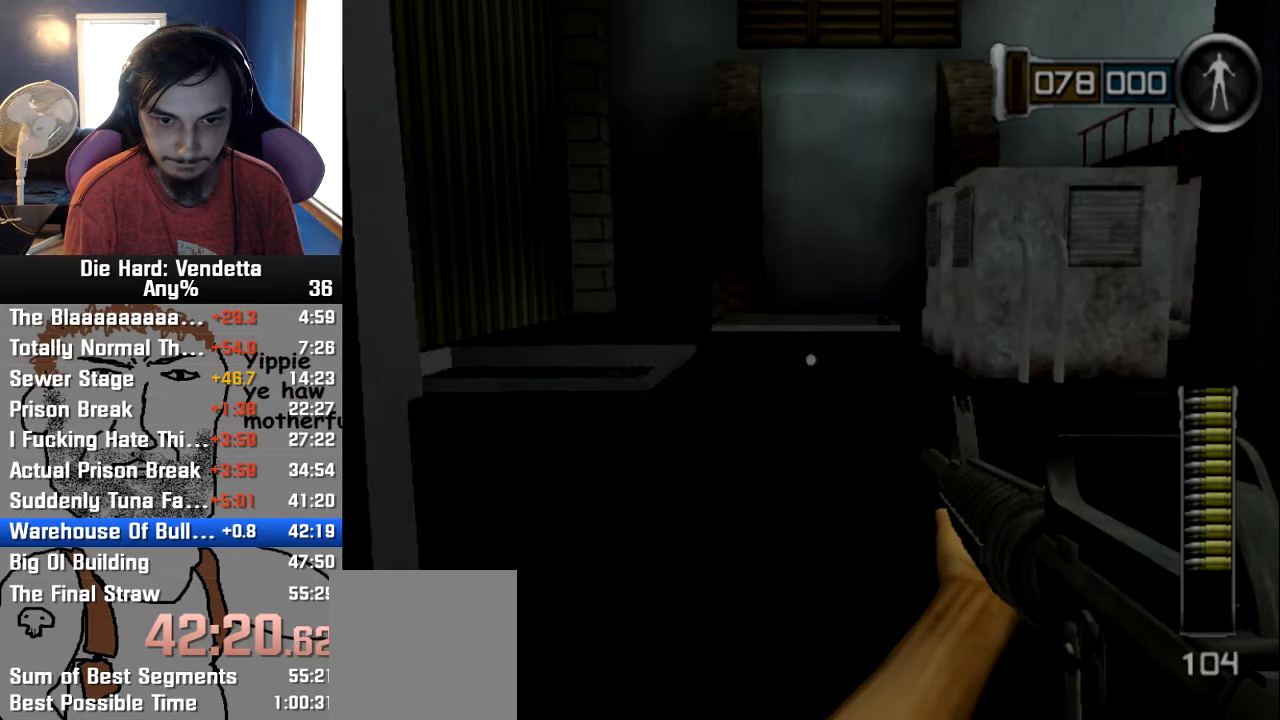
{"dt_ms": 500, "buttons": [], "left_stick": "up", "right_stick": "center", "events": []}
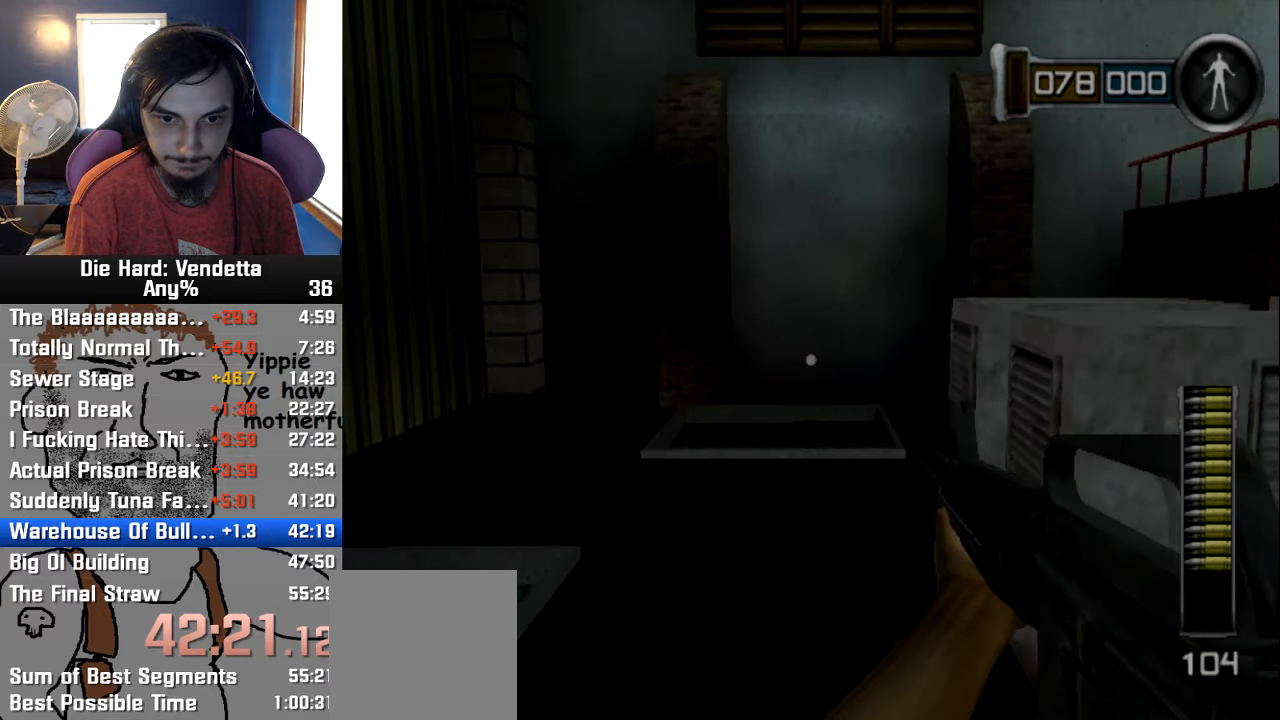
{"dt_ms": 500, "buttons": [], "left_stick": "up", "right_stick": "center", "events": []}
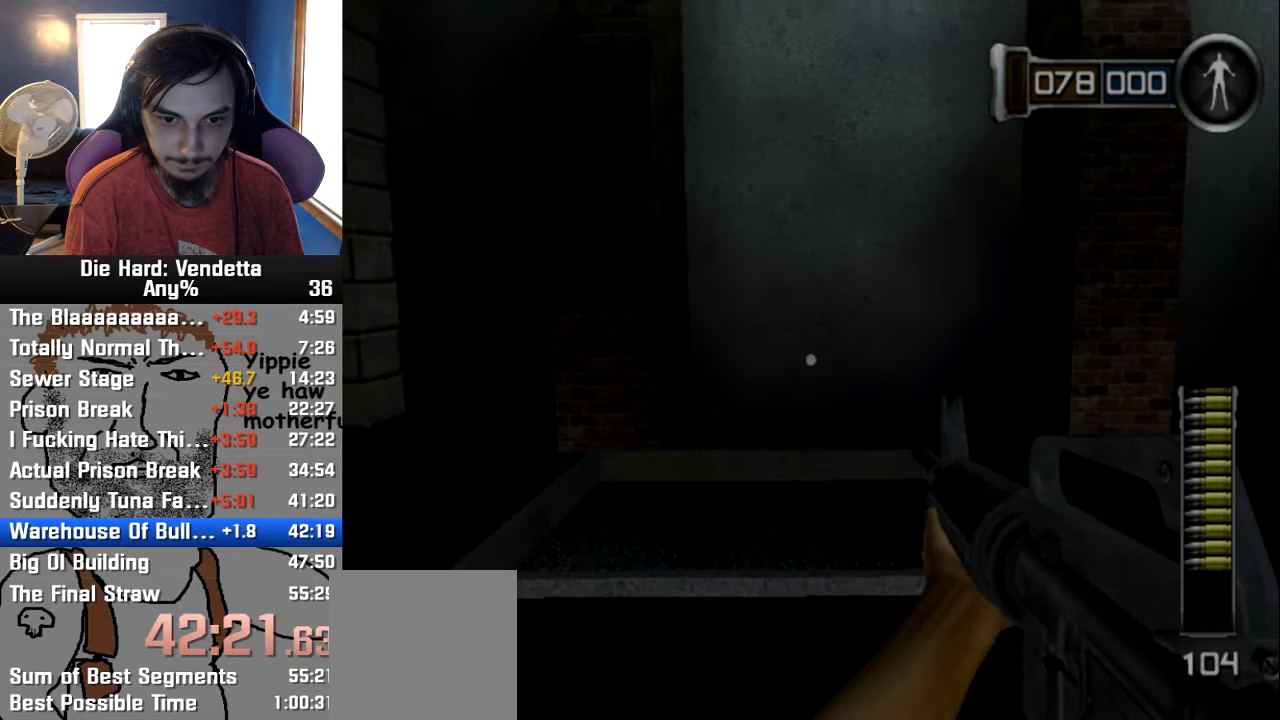
{"dt_ms": 500, "buttons": [], "left_stick": "down-left", "right_stick": "center"}
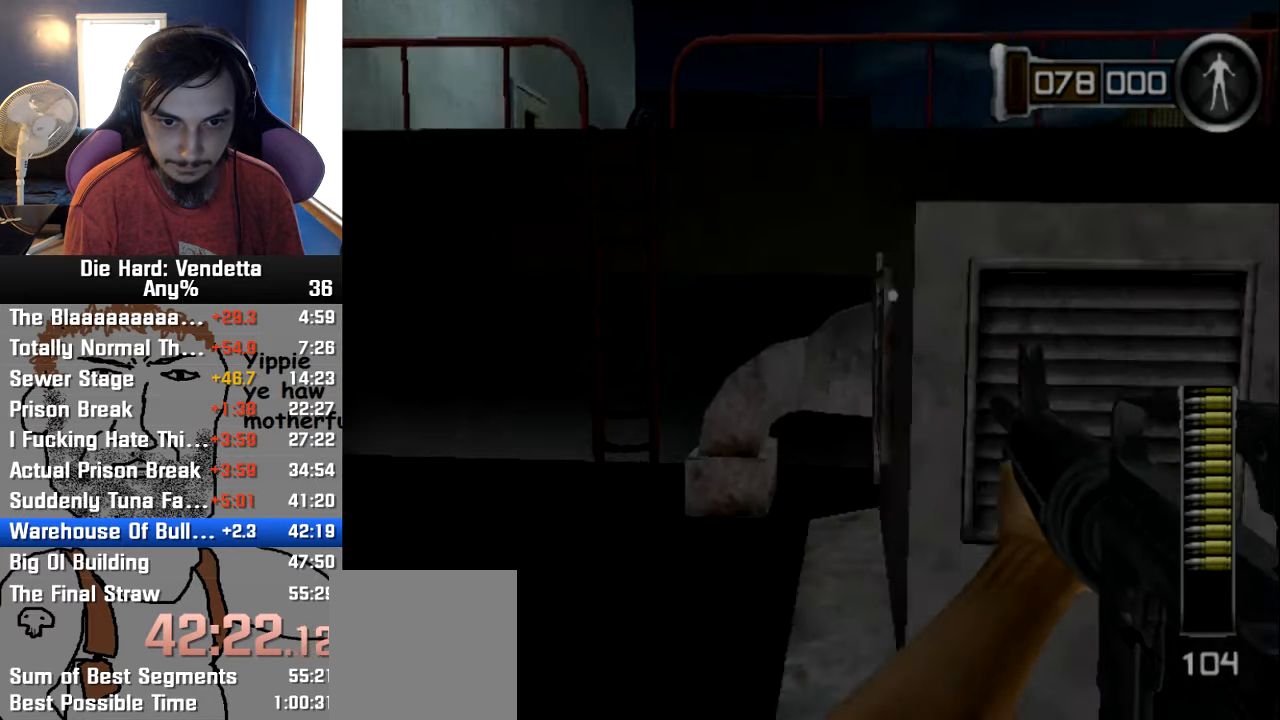
{"dt_ms": 500, "buttons": [], "left_stick": "center", "right_stick": "center", "events": [[17, "left_stick", "center"]]}
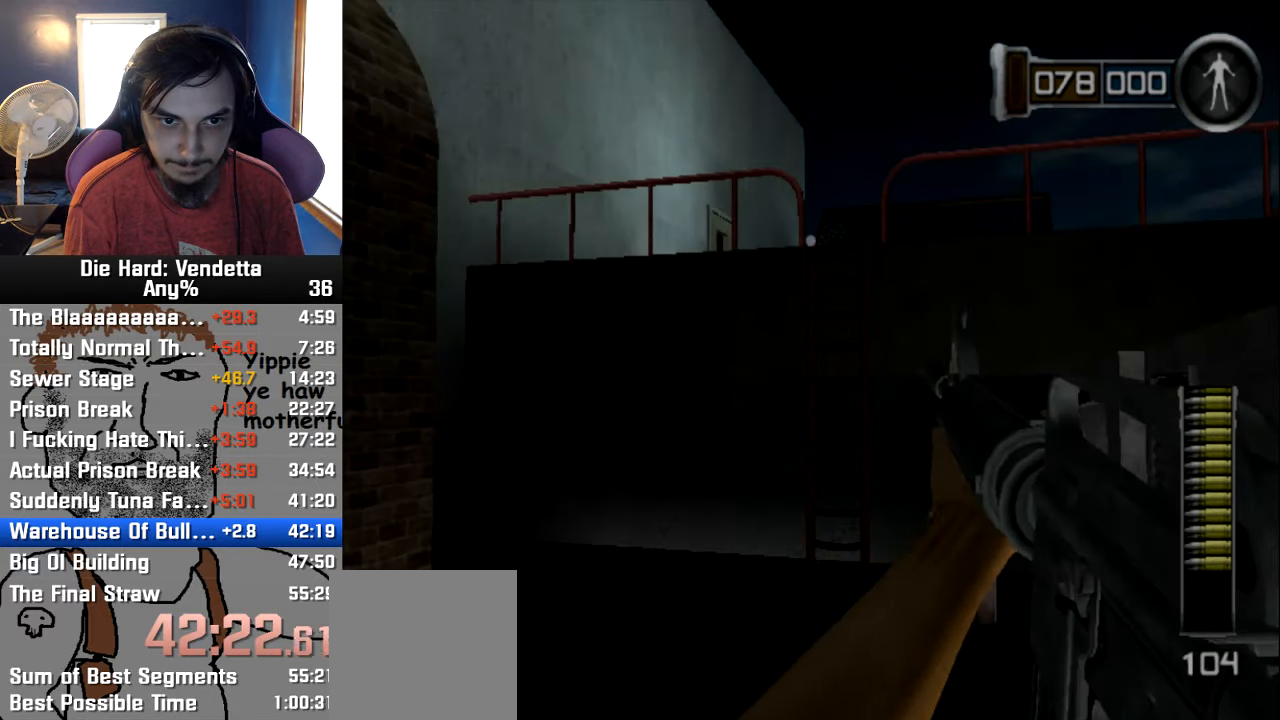
{"dt_ms": 1000, "buttons": [], "left_stick": "up", "right_stick": "center"}
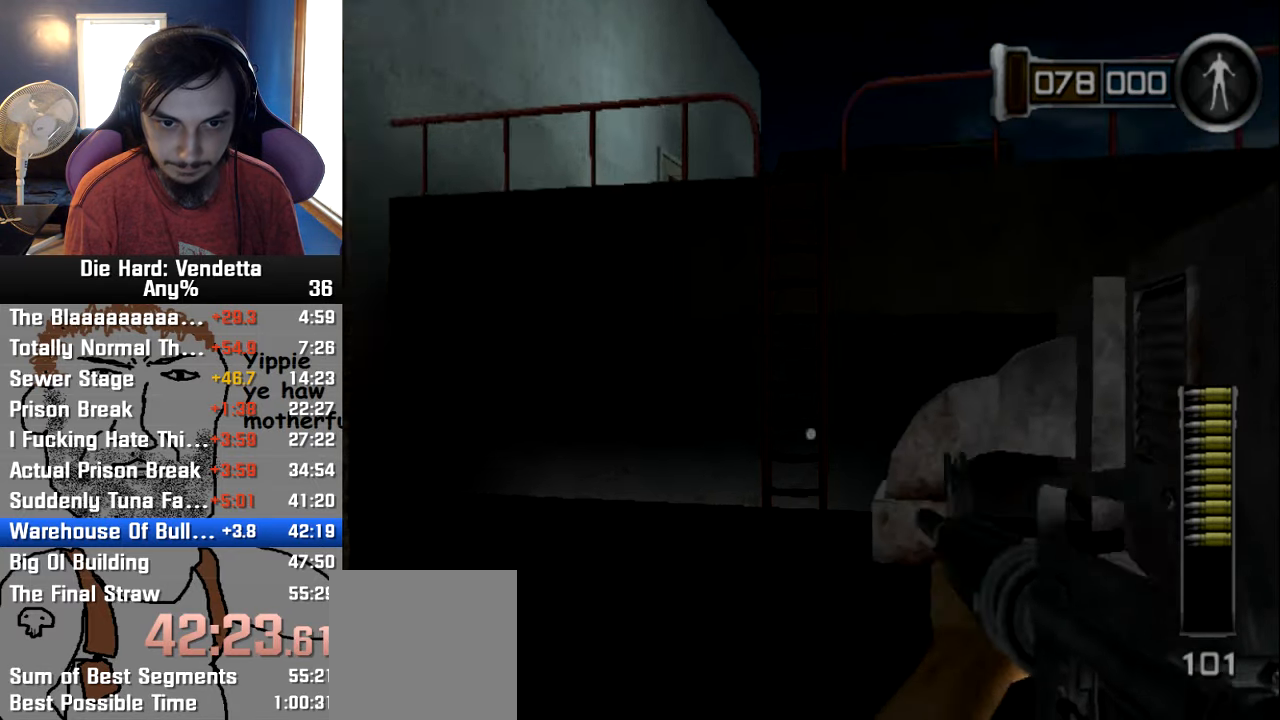
{"dt_ms": 500, "buttons": [], "left_stick": "left", "right_stick": "center", "events": [[217, "left_stick", "up-left"], [367, "left_stick", "left"]]}
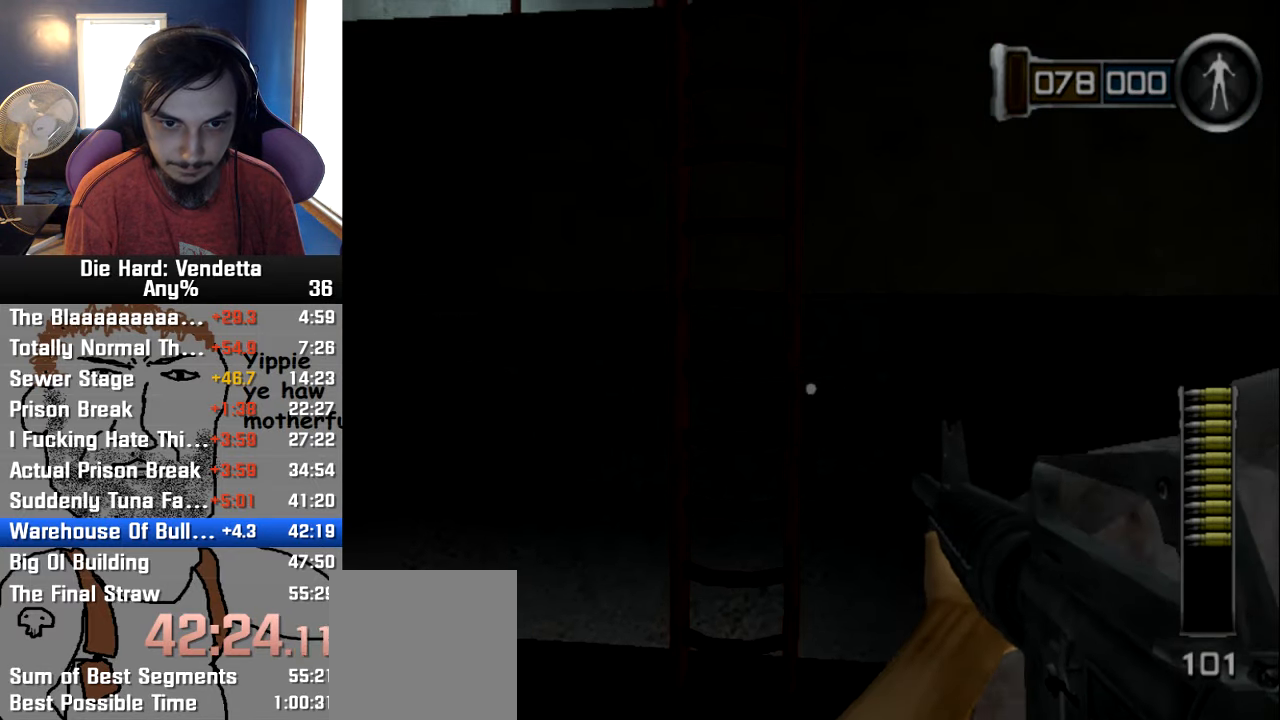
{"dt_ms": 500, "buttons": [], "left_stick": "up", "right_stick": "center", "events": [[50, "left_stick", "center"], [183, "left_stick", "up"], [250, "Y", "down"], [483, "Y", "up"]]}
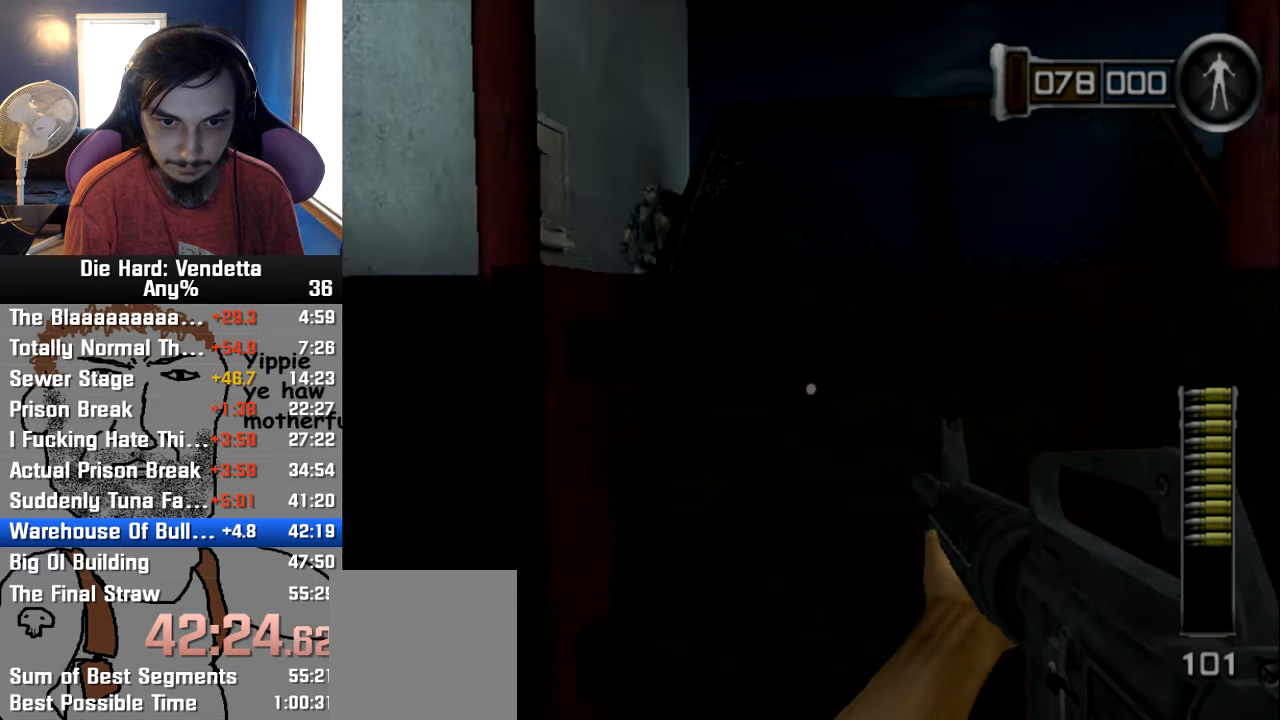
{"dt_ms": 500, "buttons": [], "left_stick": "up", "right_stick": "center", "events": []}
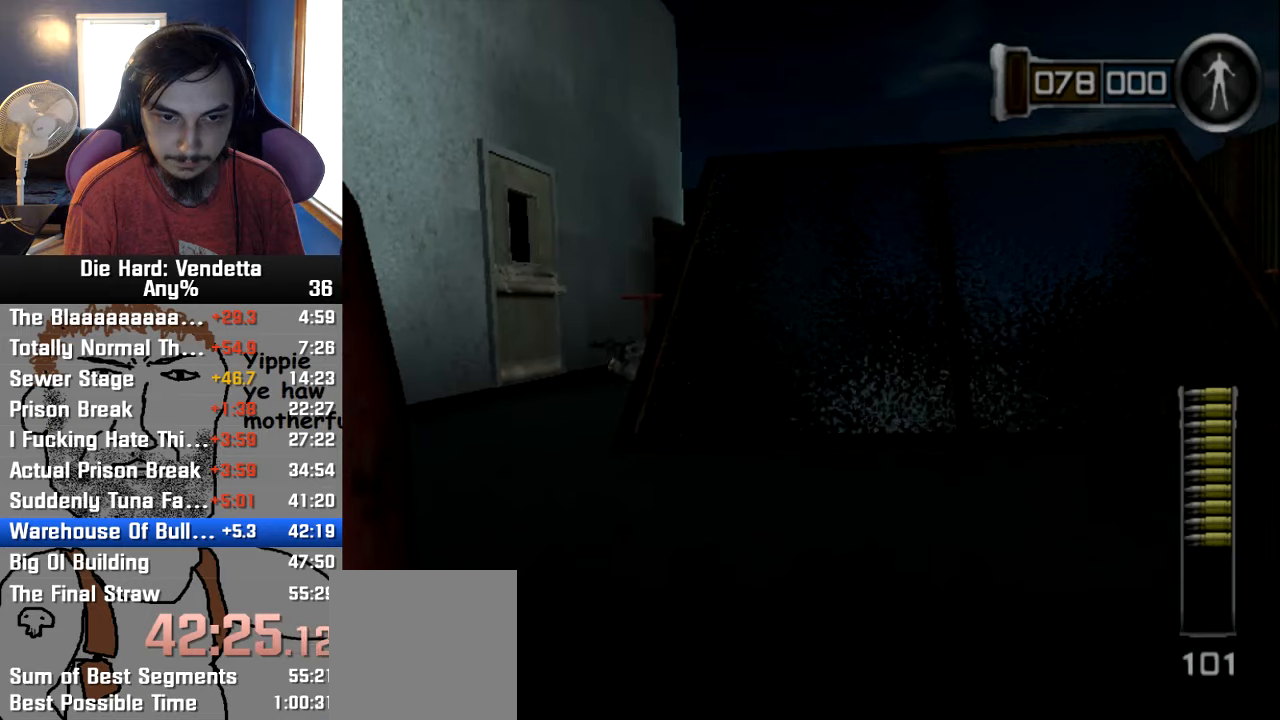
{"dt_ms": 500, "buttons": [], "left_stick": "up", "right_stick": "center", "events": []}
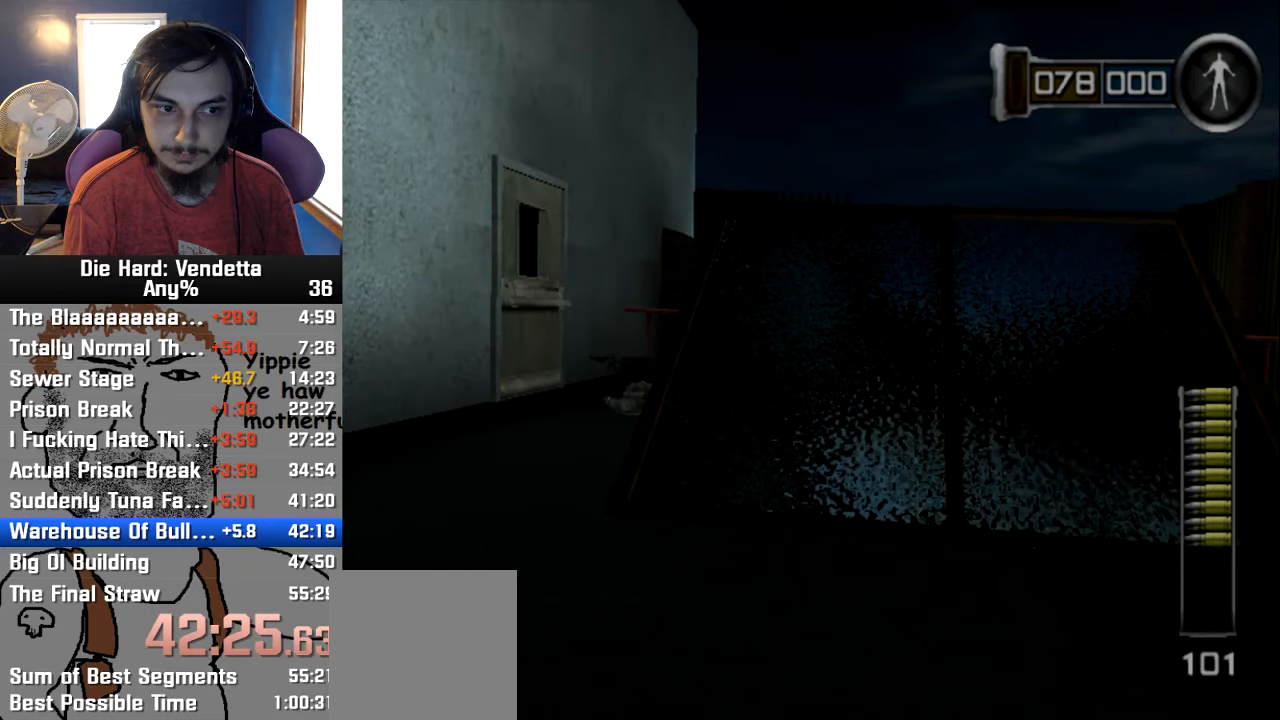
{"dt_ms": 500, "buttons": [], "left_stick": "up", "right_stick": "center", "events": []}
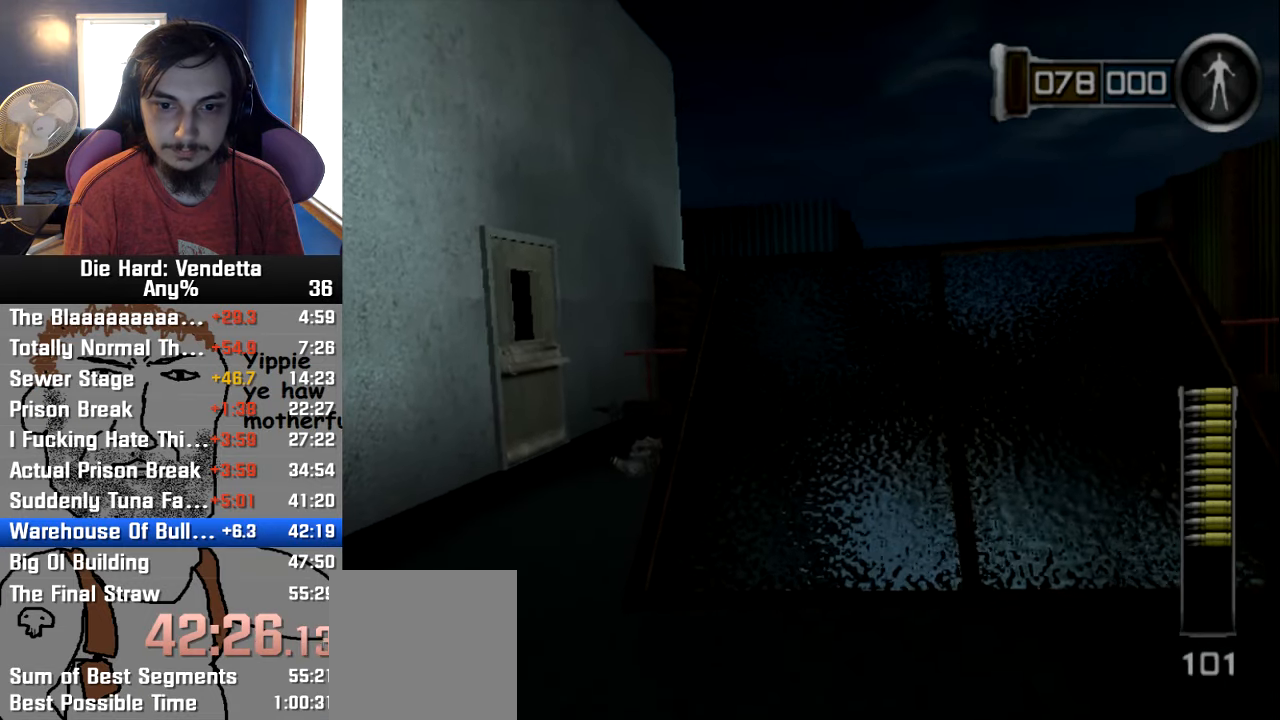
{"dt_ms": 500, "buttons": [], "left_stick": "up", "right_stick": "center", "events": []}
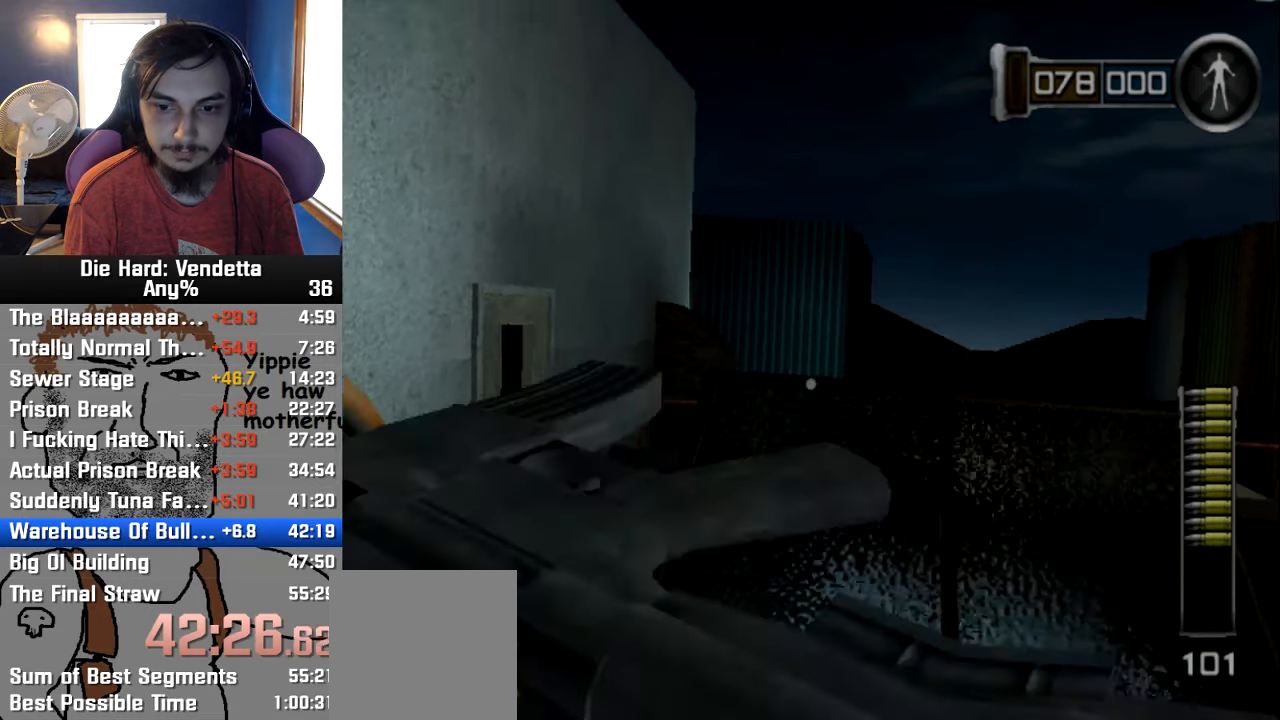
{"dt_ms": 1000, "buttons": [], "left_stick": "center", "right_stick": "center"}
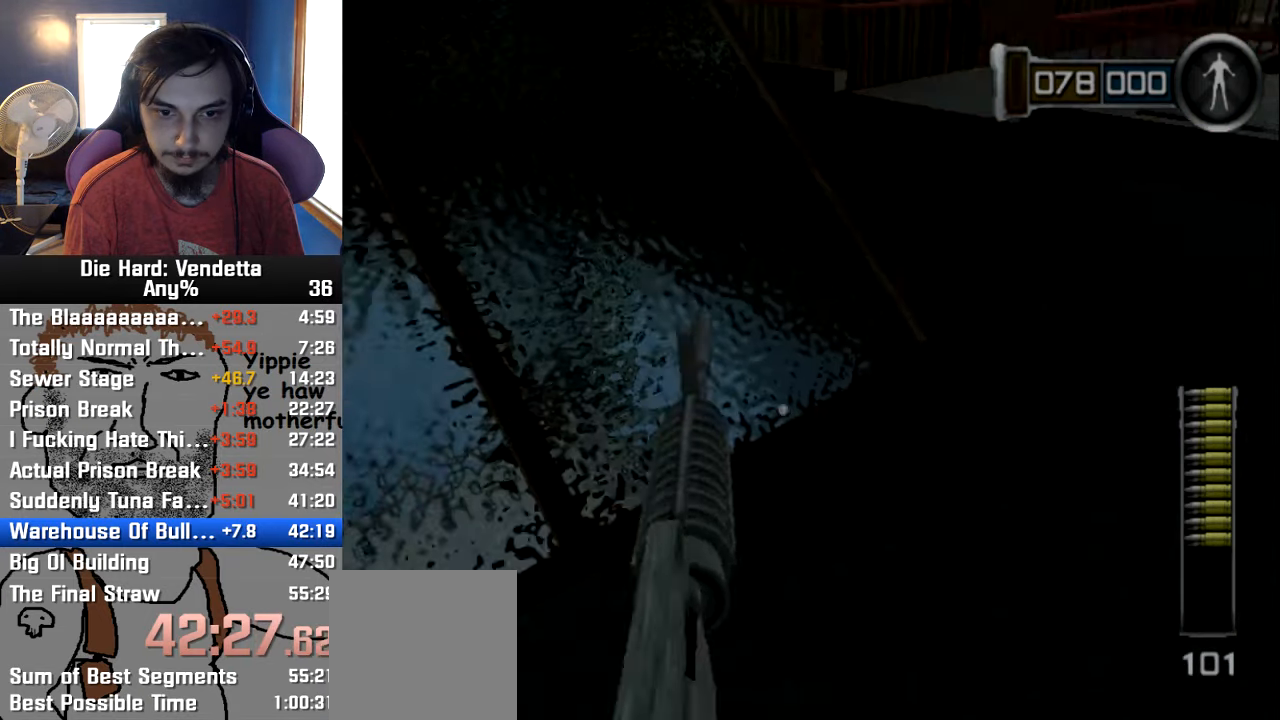
{"dt_ms": 500, "buttons": [], "left_stick": "center", "right_stick": "center", "events": [[17, "right_stick", "left"], [234, "right_stick", "center"]]}
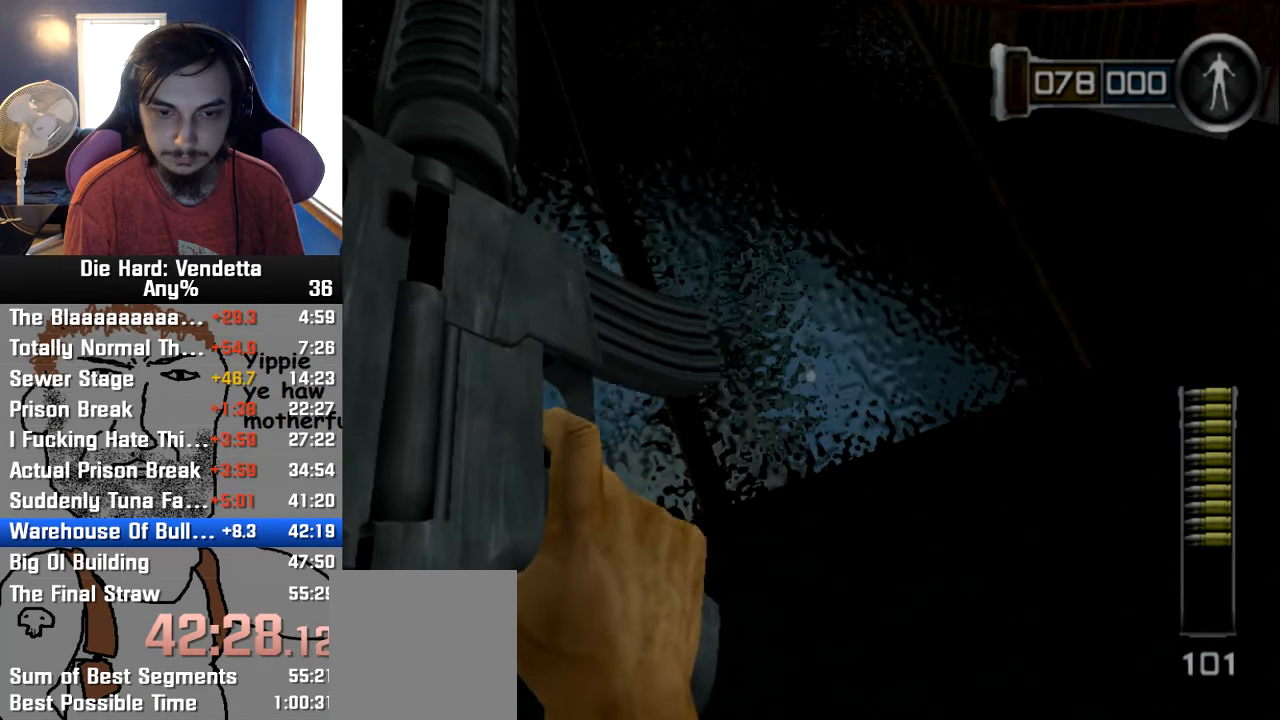
{"dt_ms": 500, "buttons": [], "left_stick": "center", "right_stick": "center", "events": [[34, "left_stick", "right"], [217, "left_stick", "center"]]}
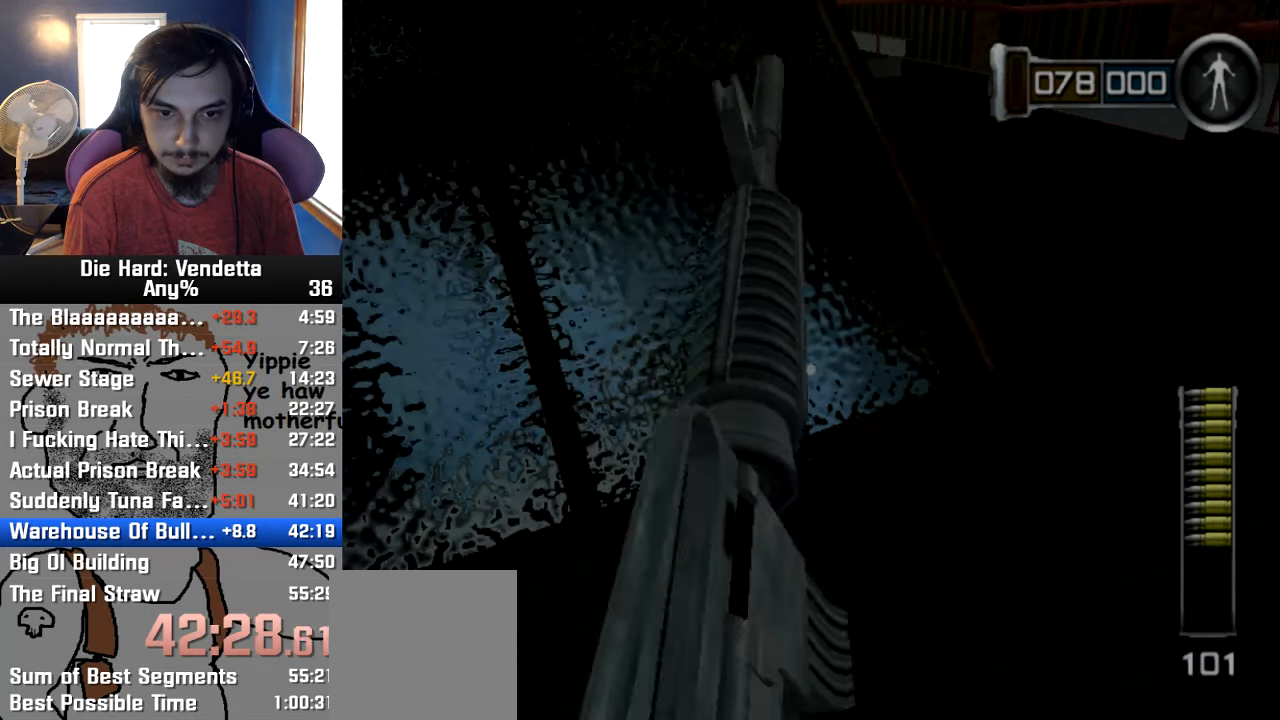
{"dt_ms": 1000, "buttons": [], "left_stick": "center", "right_stick": "center"}